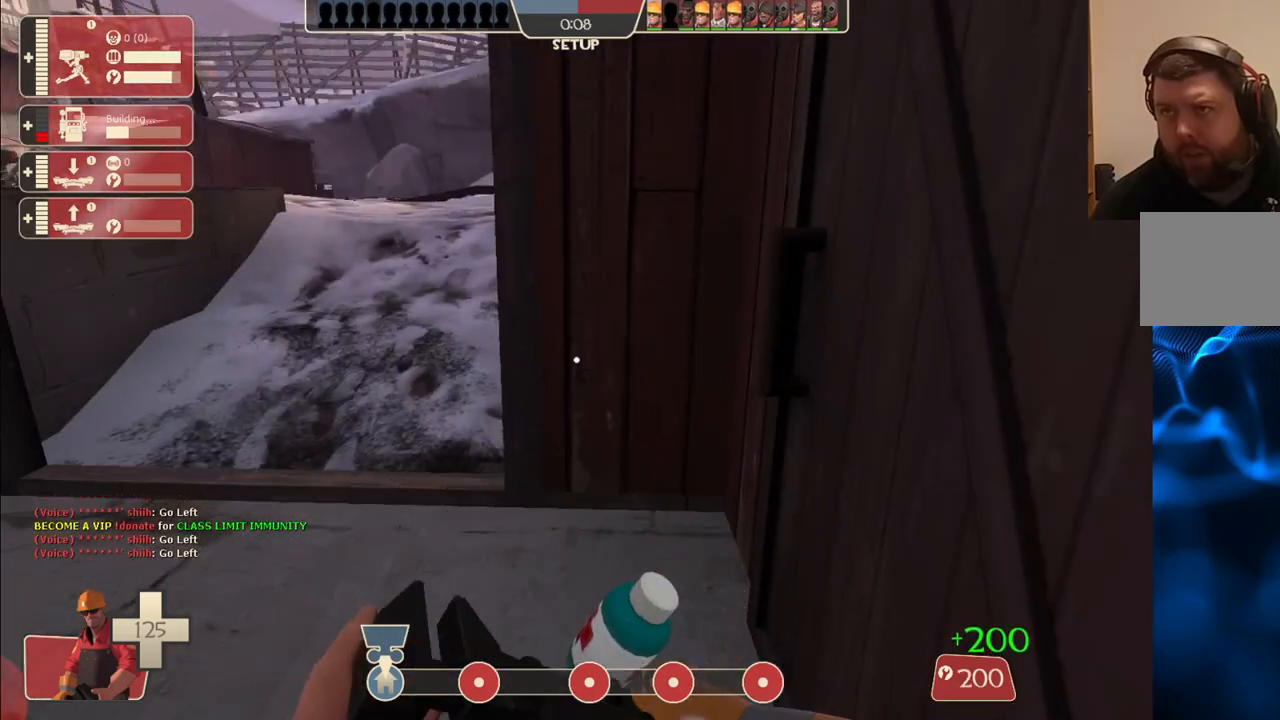
Gameplay with a controller (PlayStation layout); each line is a JSON object with the inputs held at the frame after it. "events" lists button and stick changes between this image and that frame as [ms after this image, input, new state], when the widget could be followed in between.
{"buttons": [], "left_stick": "up", "right_stick": "left", "events": [[50, "left_stick", "up"], [250, "left_stick", "down"], [400, "left_stick", "up-left"], [417, "right_stick", "left"], [500, "left_stick", "up"]]}
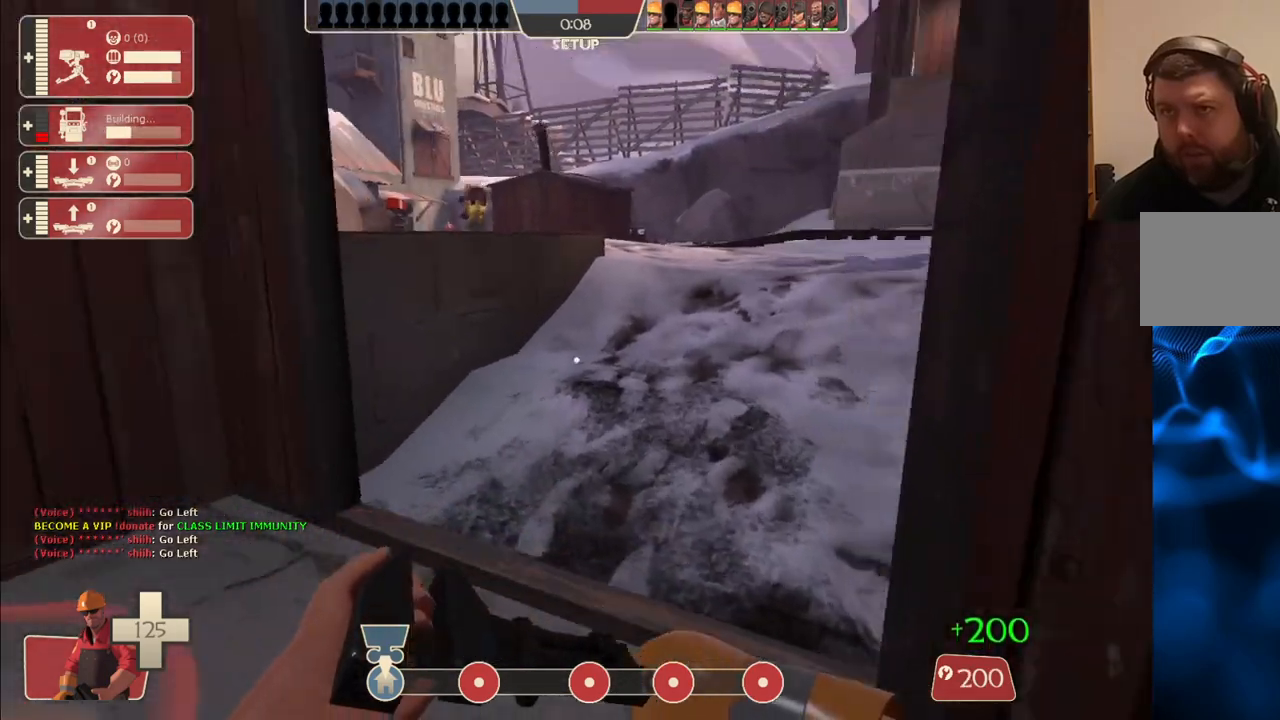
{"buttons": [], "left_stick": "up", "right_stick": "center", "events": [[17, "right_stick", "center"]]}
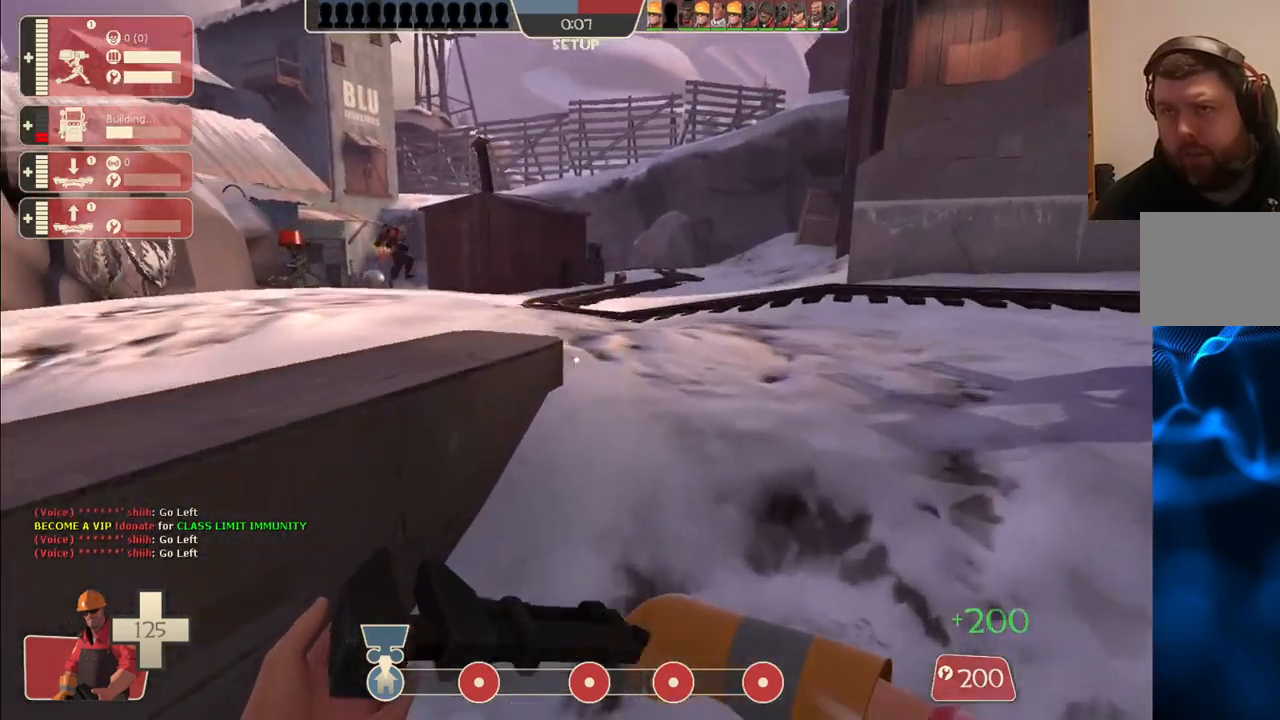
{"buttons": [], "left_stick": "up", "right_stick": "left", "events": [[433, "right_stick", "left"]]}
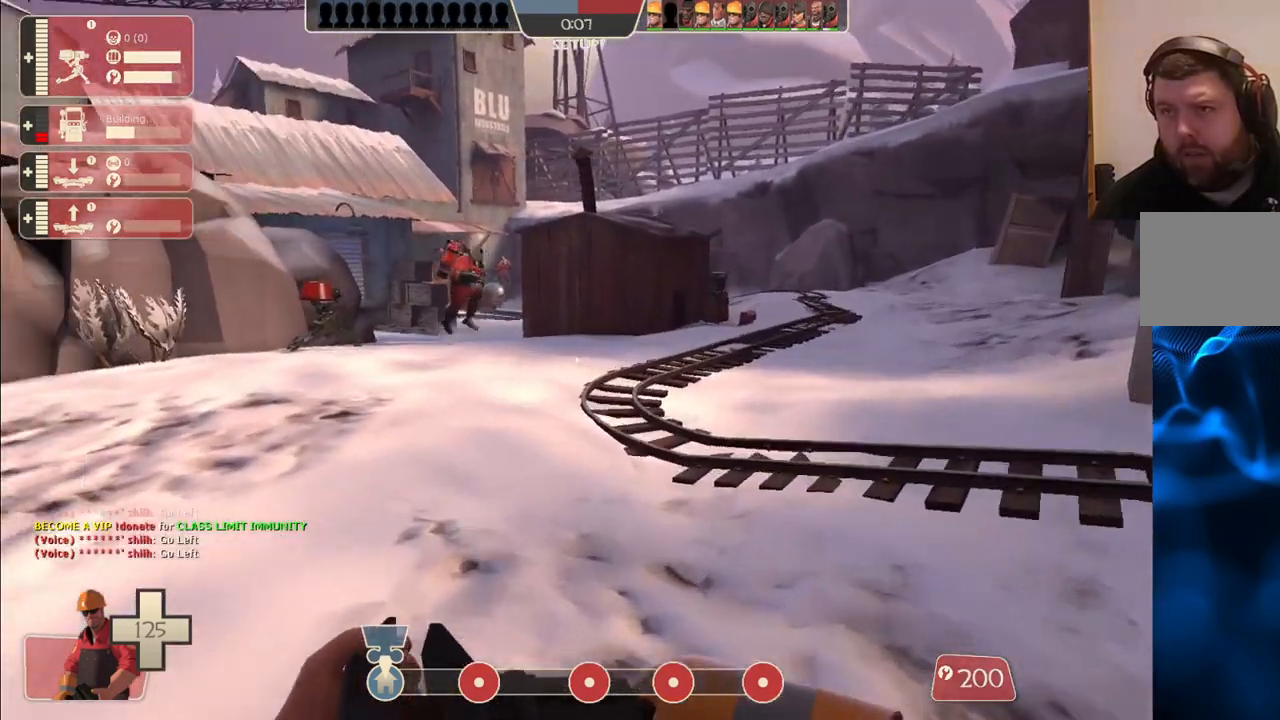
{"buttons": [], "left_stick": "up-left", "right_stick": "center", "events": [[17, "right_stick", "center"], [150, "left_stick", "up-left"]]}
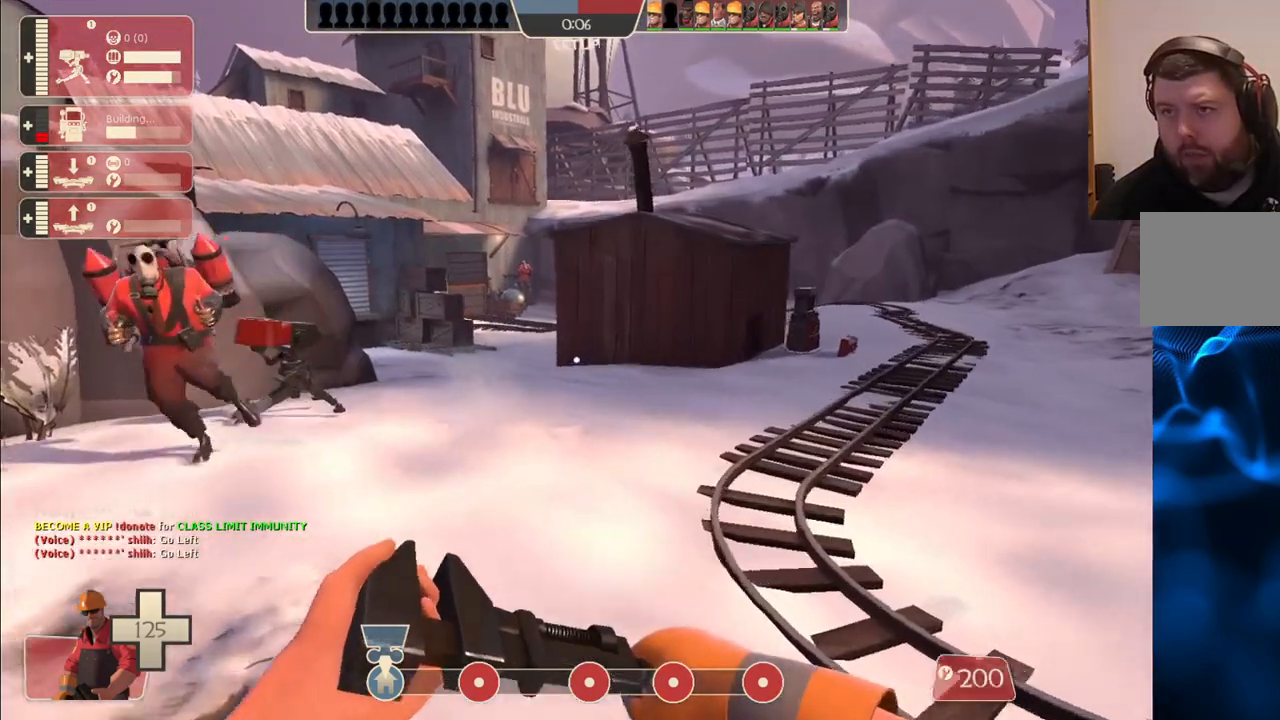
{"buttons": [], "left_stick": "up-left", "right_stick": "center", "events": []}
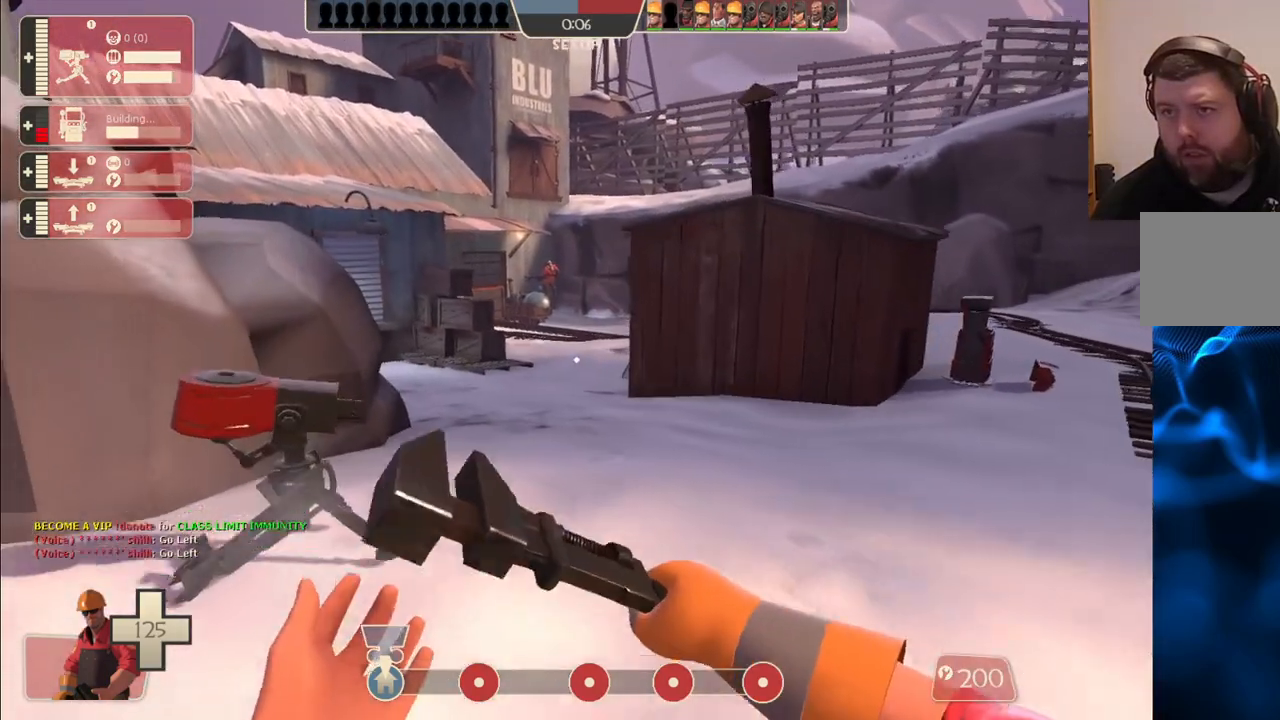
{"buttons": ["R2"], "left_stick": "center", "right_stick": "center", "events": [[100, "R2", "down"], [367, "left_stick", "center"]]}
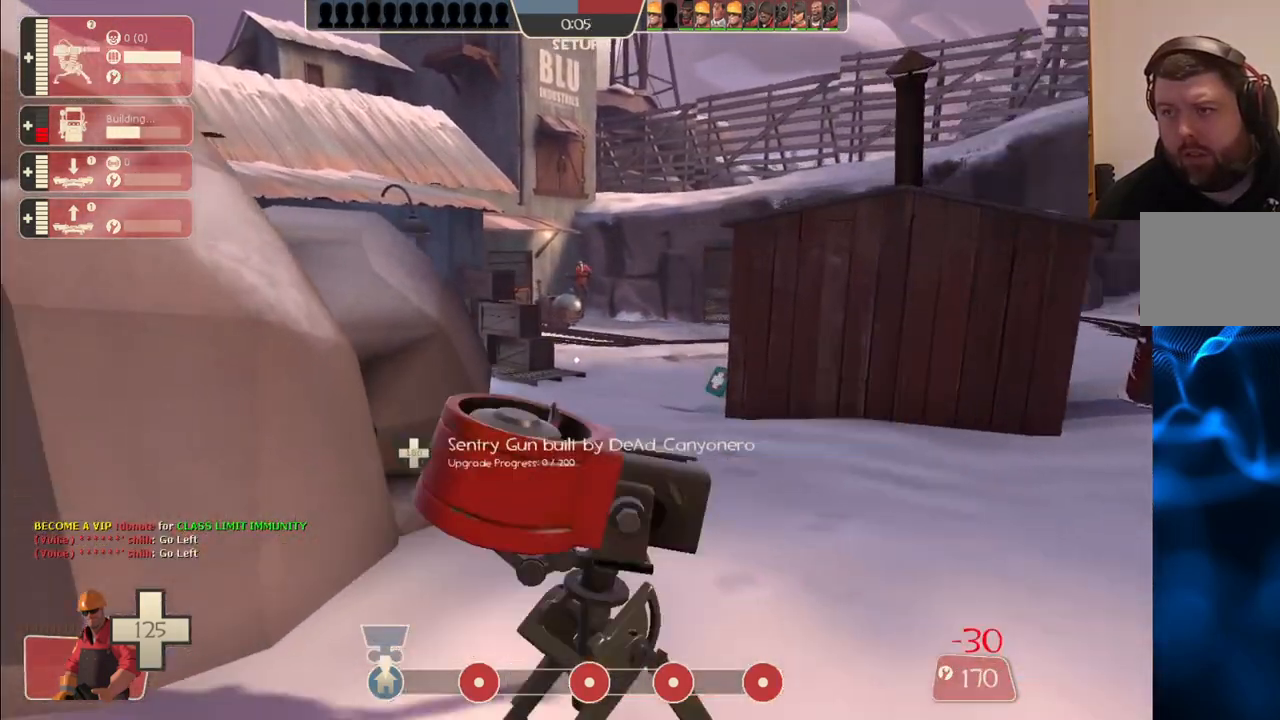
{"buttons": ["R2"], "left_stick": "center", "right_stick": "center", "events": []}
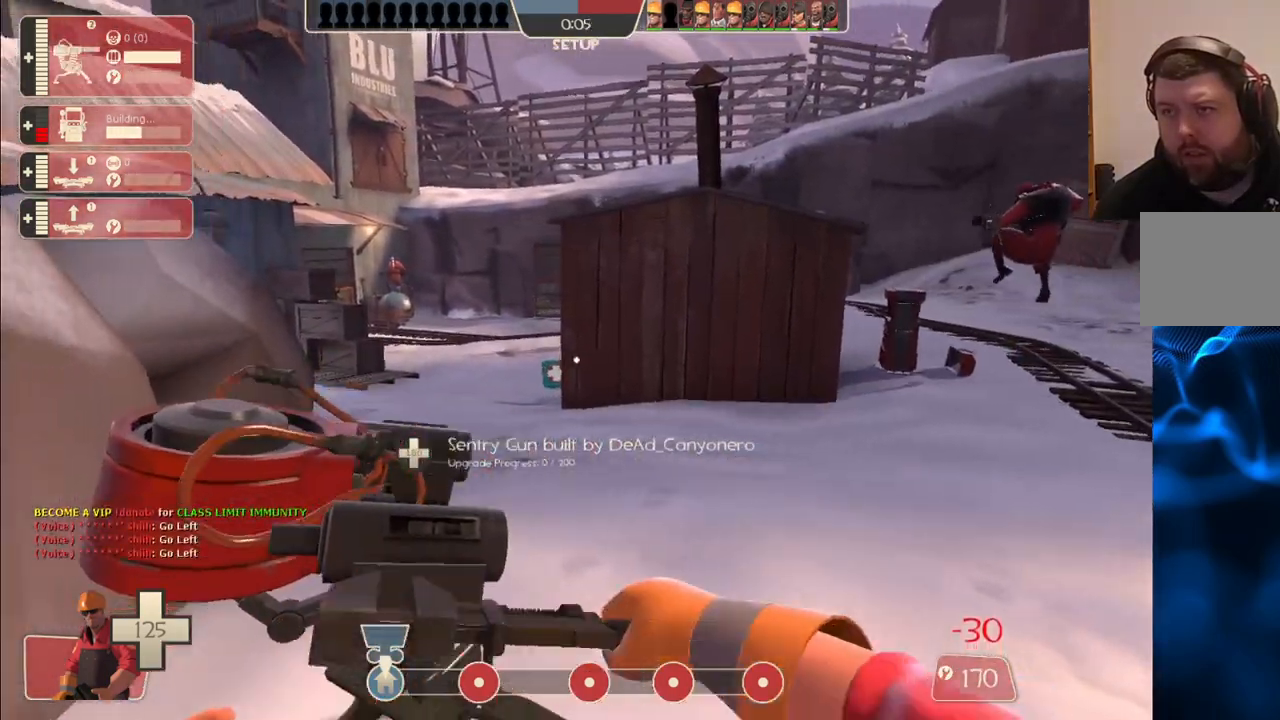
{"buttons": ["R2"], "left_stick": "center", "right_stick": "center", "events": []}
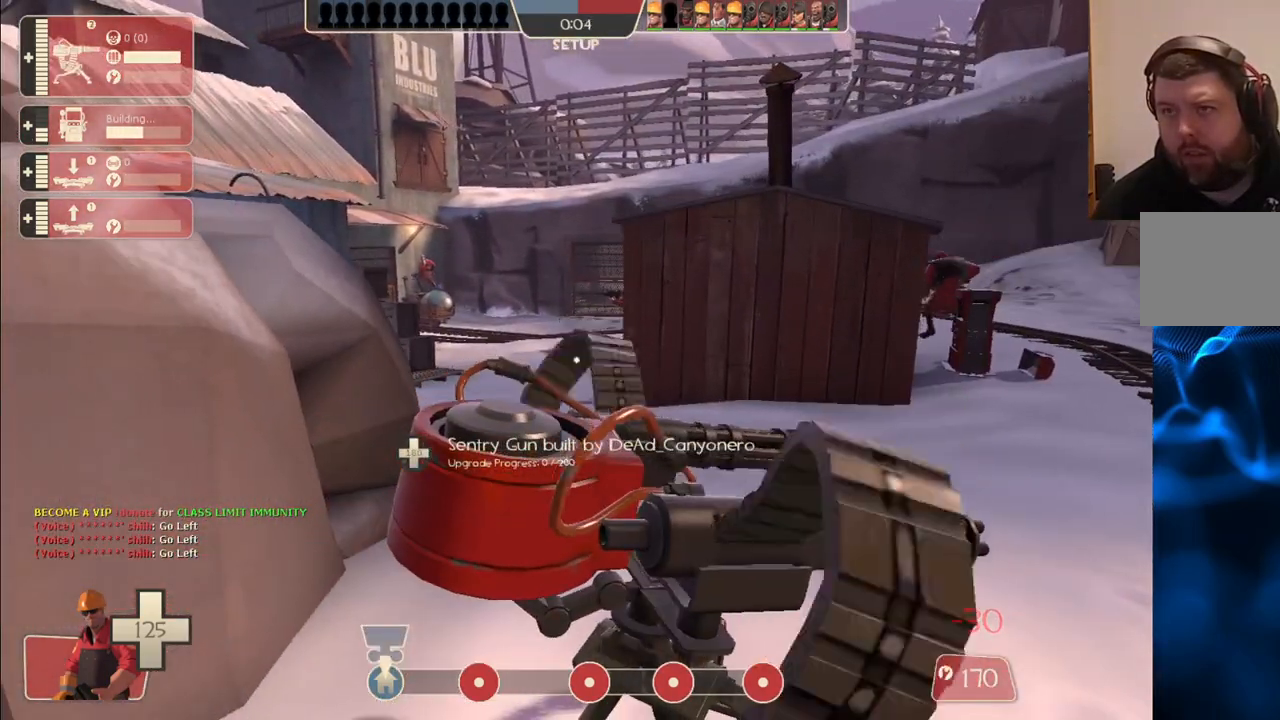
{"buttons": ["R2"], "left_stick": "center", "right_stick": "center", "events": []}
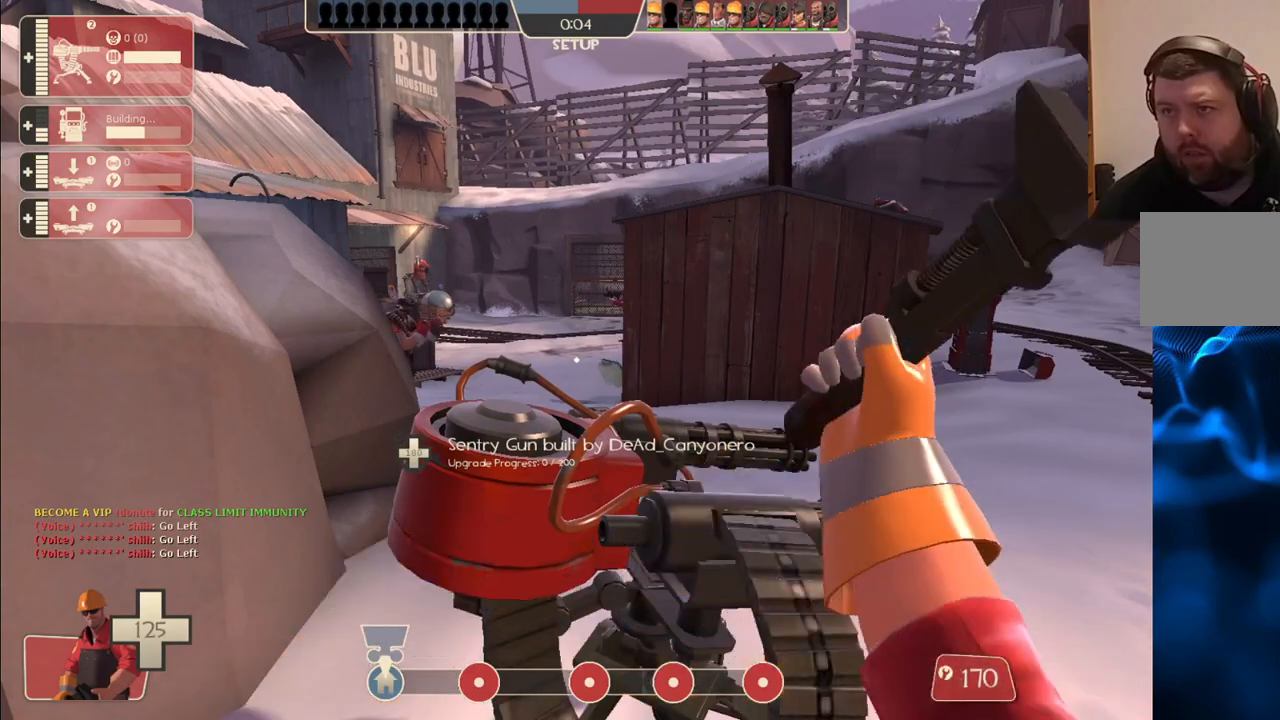
{"buttons": ["R2"], "left_stick": "center", "right_stick": "center", "events": []}
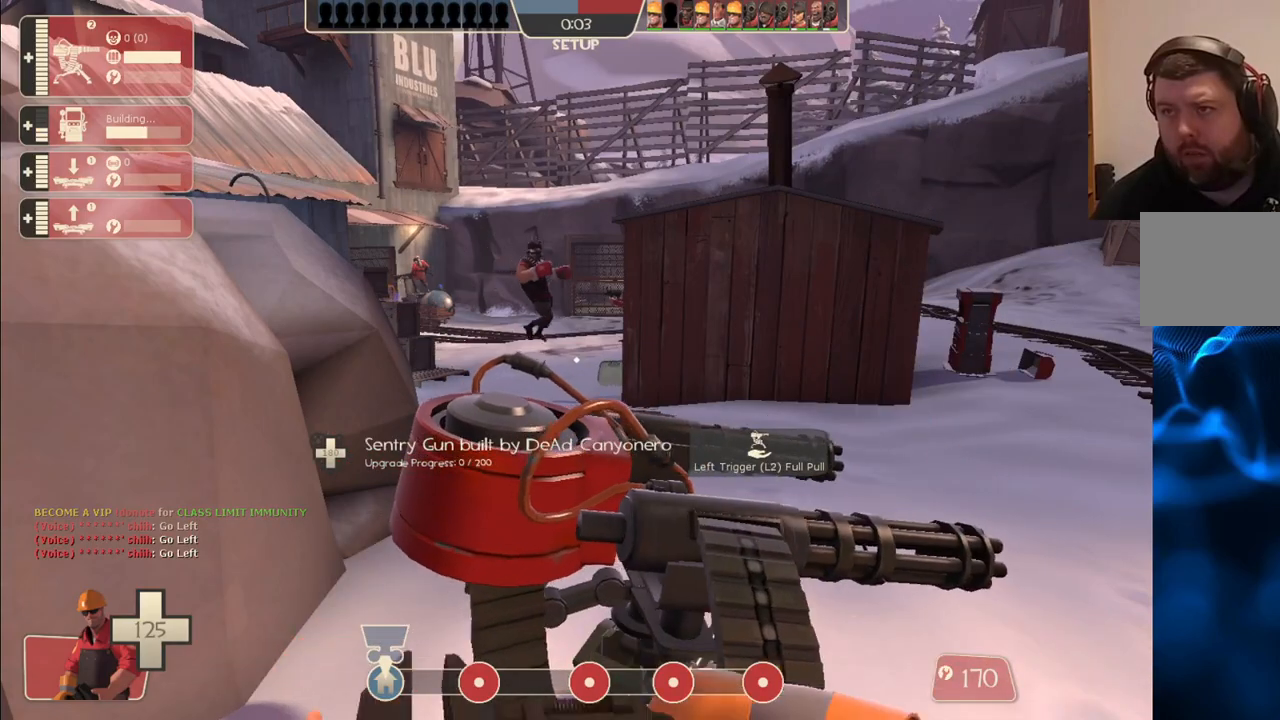
{"buttons": ["R2"], "left_stick": "center", "right_stick": "center", "events": []}
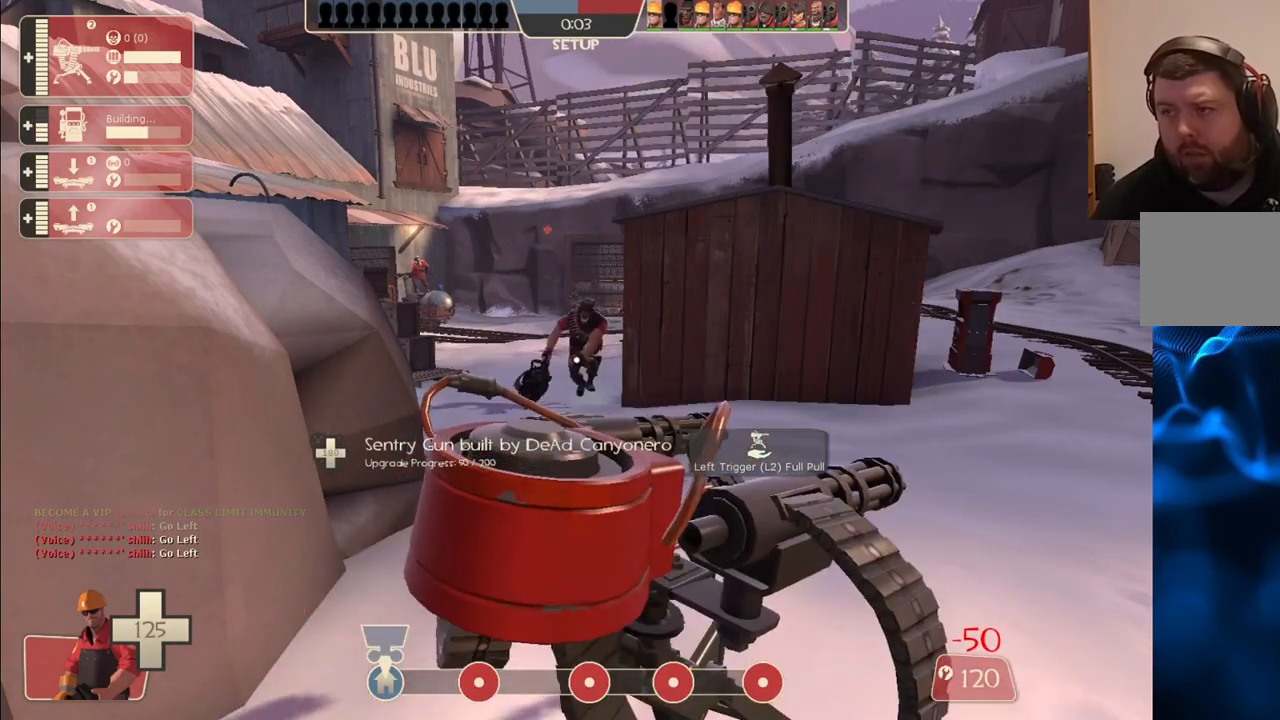
{"buttons": ["R2"], "left_stick": "center", "right_stick": "center", "events": []}
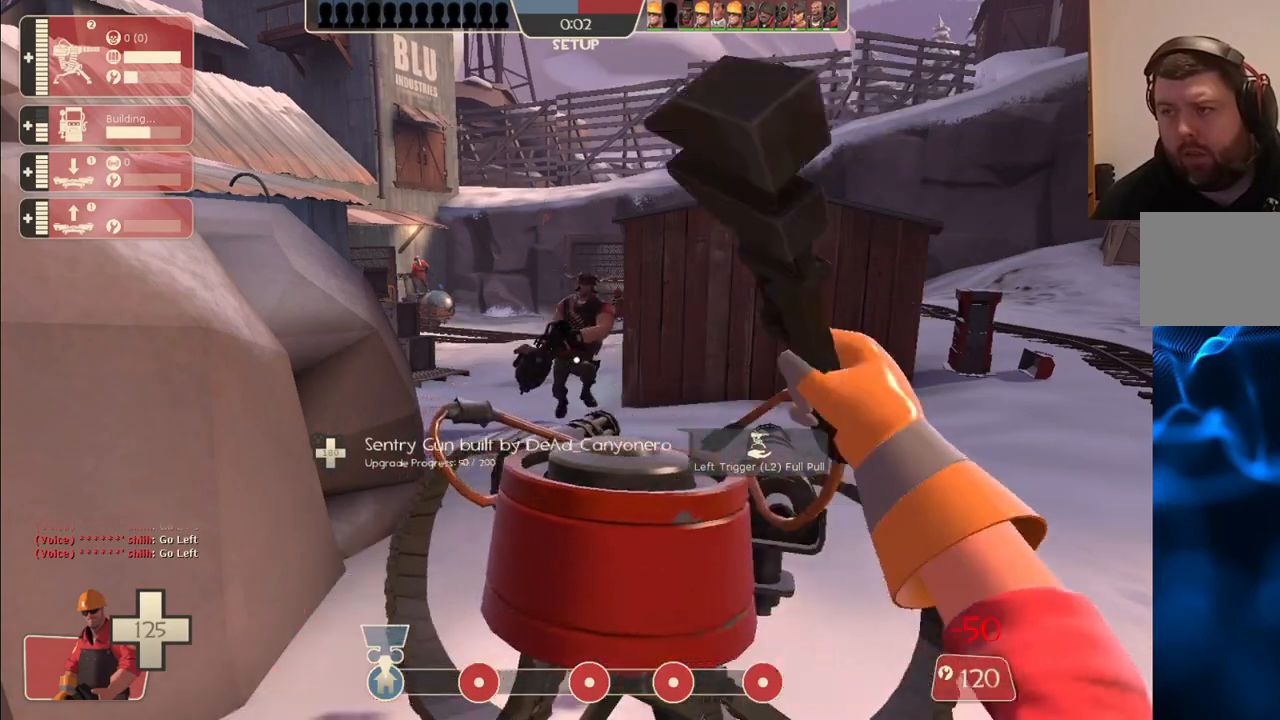
{"buttons": ["R2"], "left_stick": "center", "right_stick": "center", "events": []}
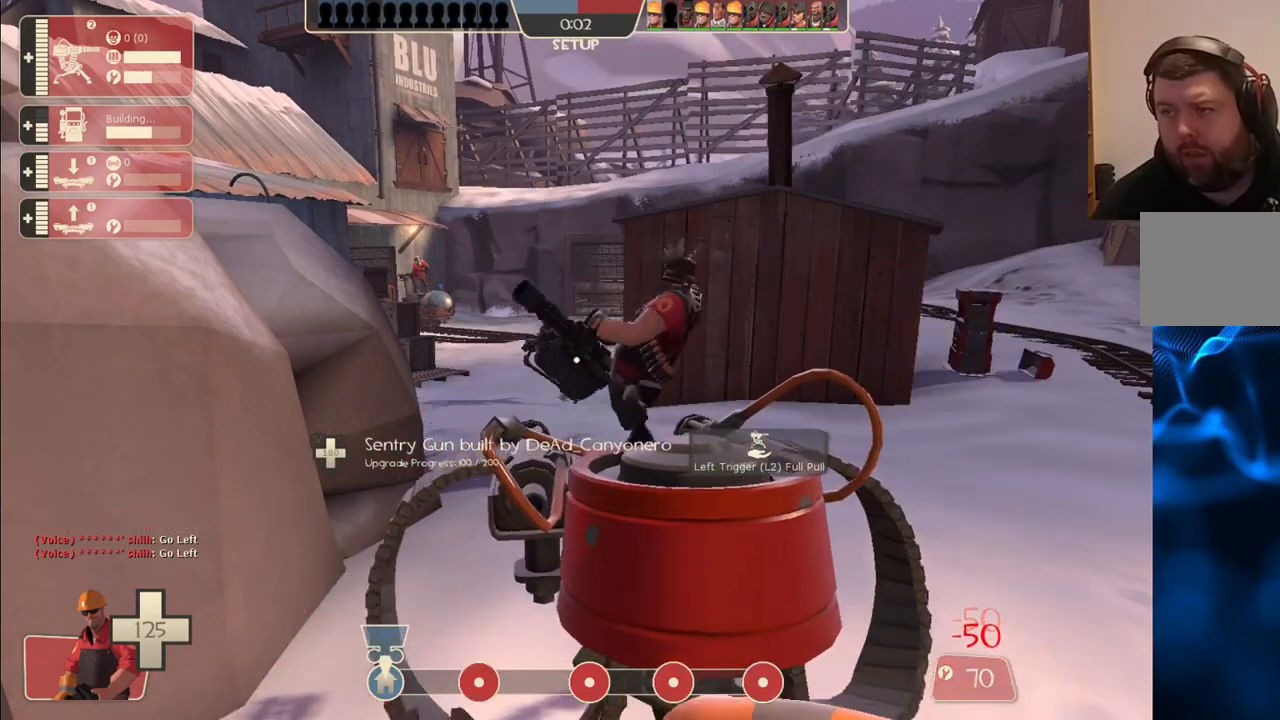
{"buttons": ["R2"], "left_stick": "center", "right_stick": "center", "events": []}
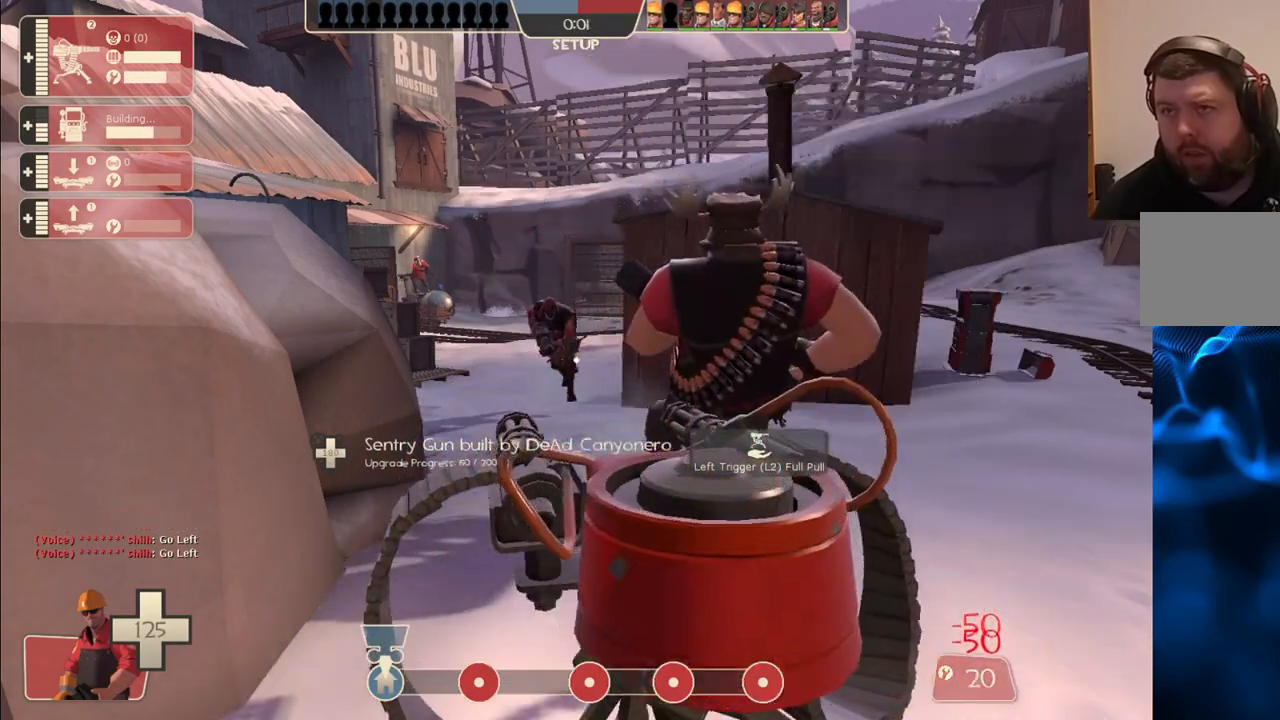
{"buttons": ["R2"], "left_stick": "center", "right_stick": "center", "events": []}
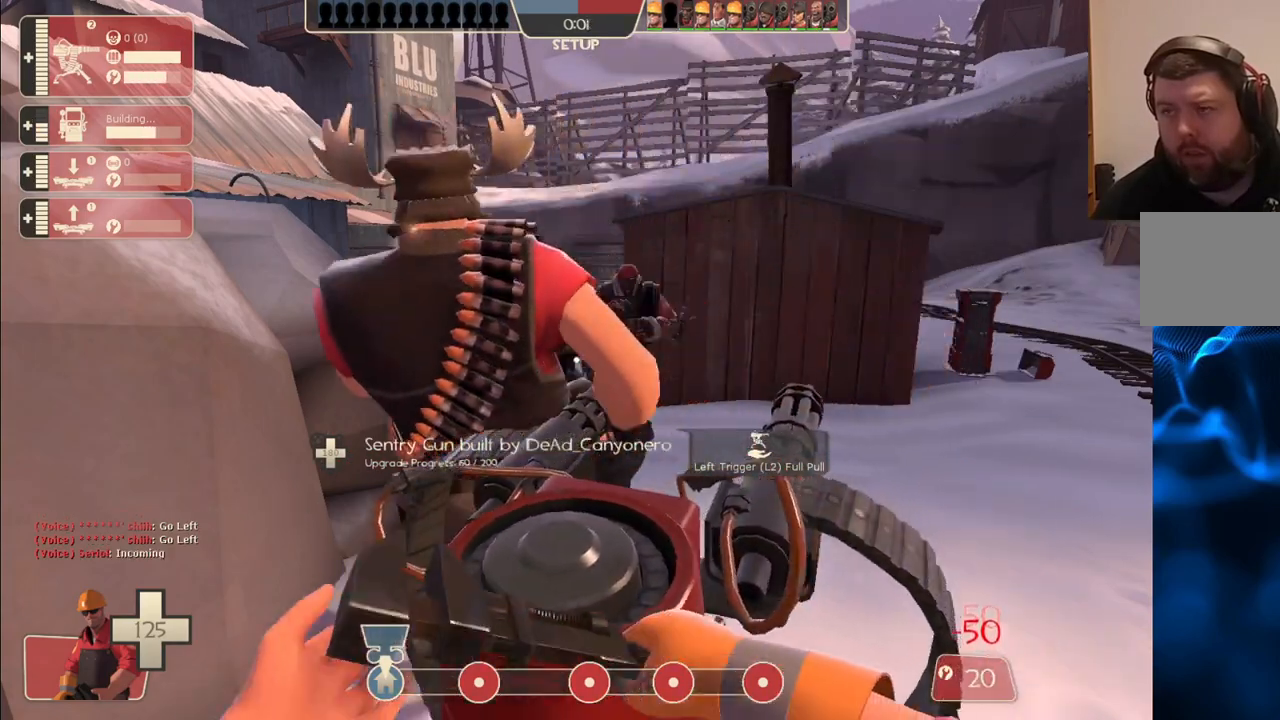
{"buttons": [], "left_stick": "up", "right_stick": "center", "events": [[200, "right_stick", "right"], [250, "left_stick", "up-right"], [267, "R2", "up"], [367, "left_stick", "up"], [483, "right_stick", "center"]]}
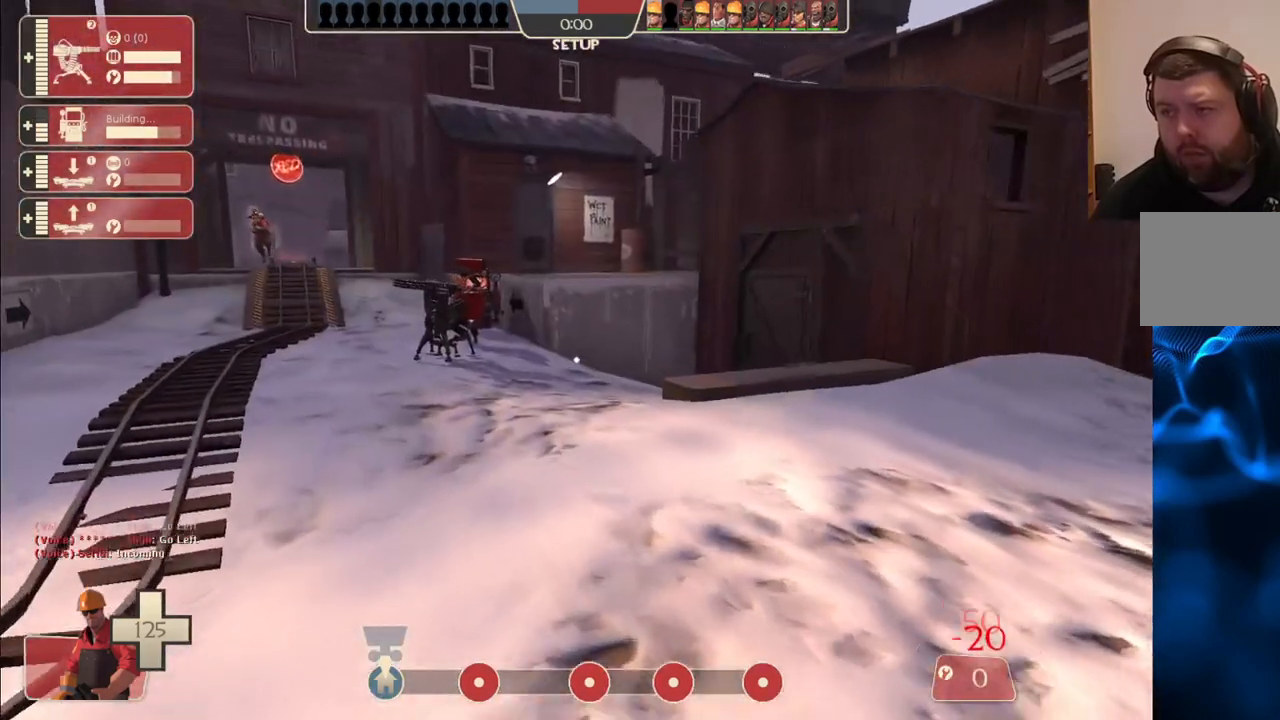
{"buttons": [], "left_stick": "up", "right_stick": "center", "events": []}
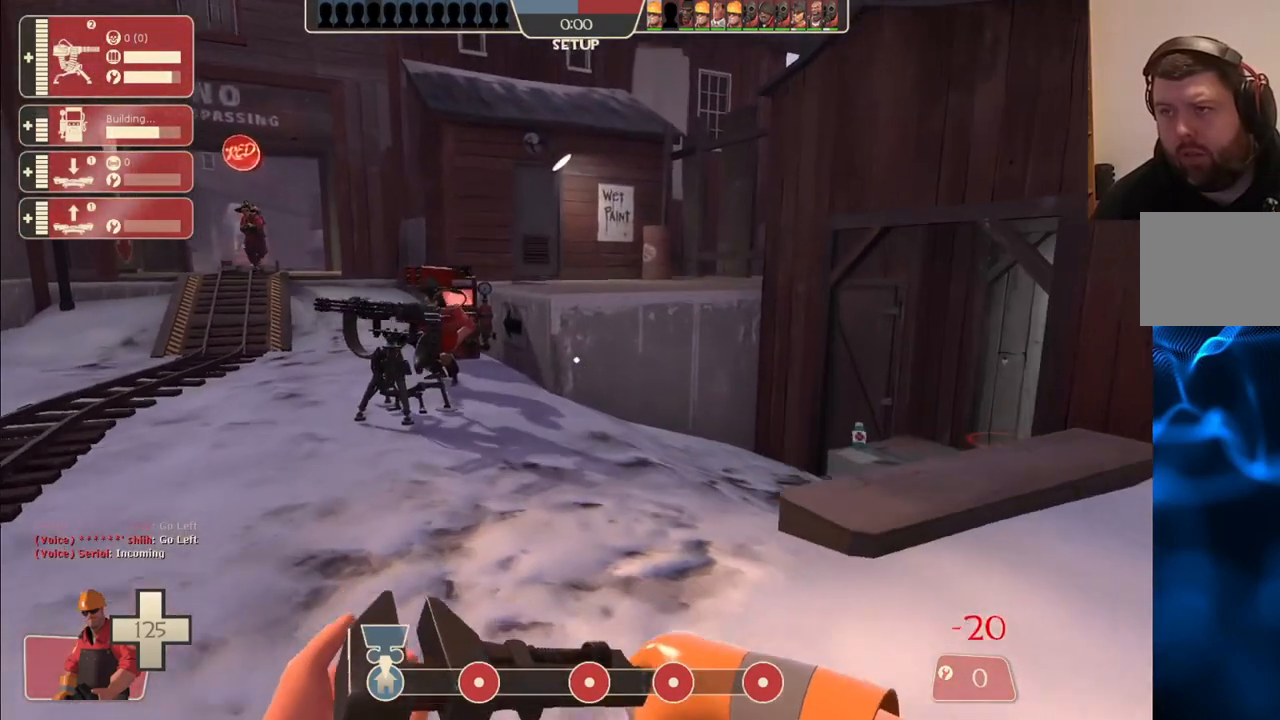
{"buttons": [], "left_stick": "up", "right_stick": "center", "events": [[383, "right_stick", "right"], [483, "right_stick", "center"]]}
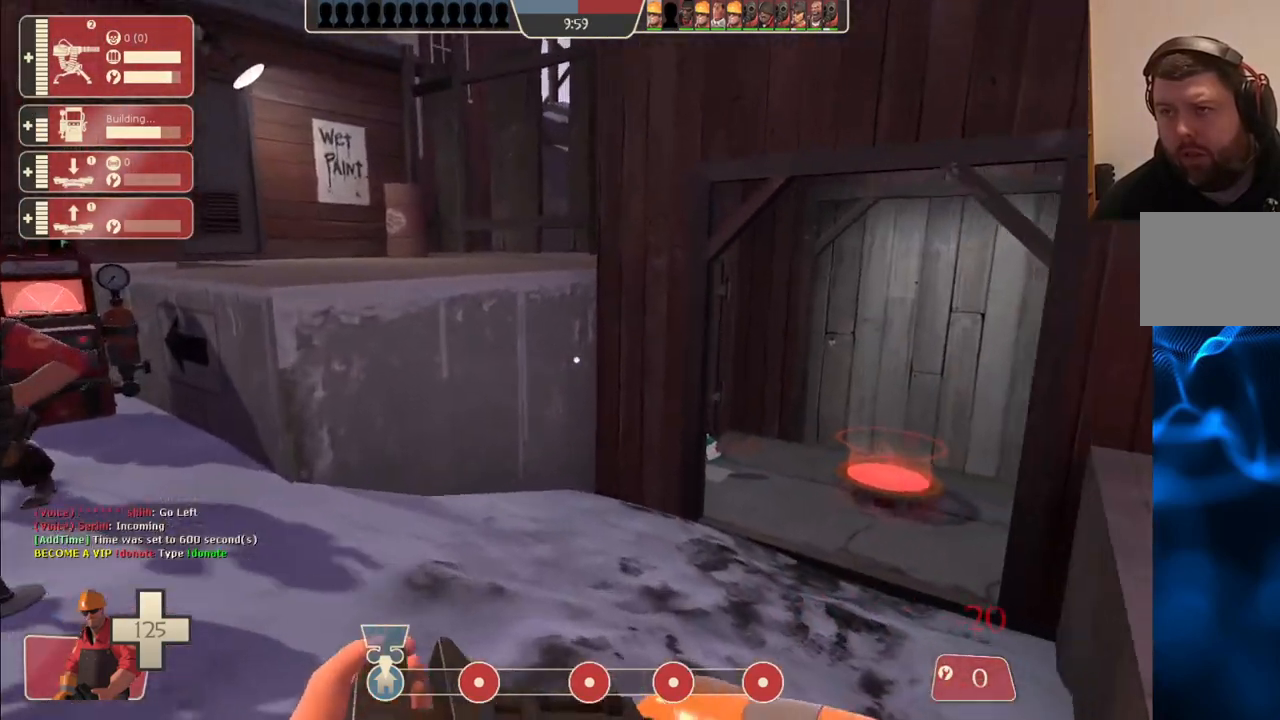
{"buttons": [], "left_stick": "up", "right_stick": "center", "events": []}
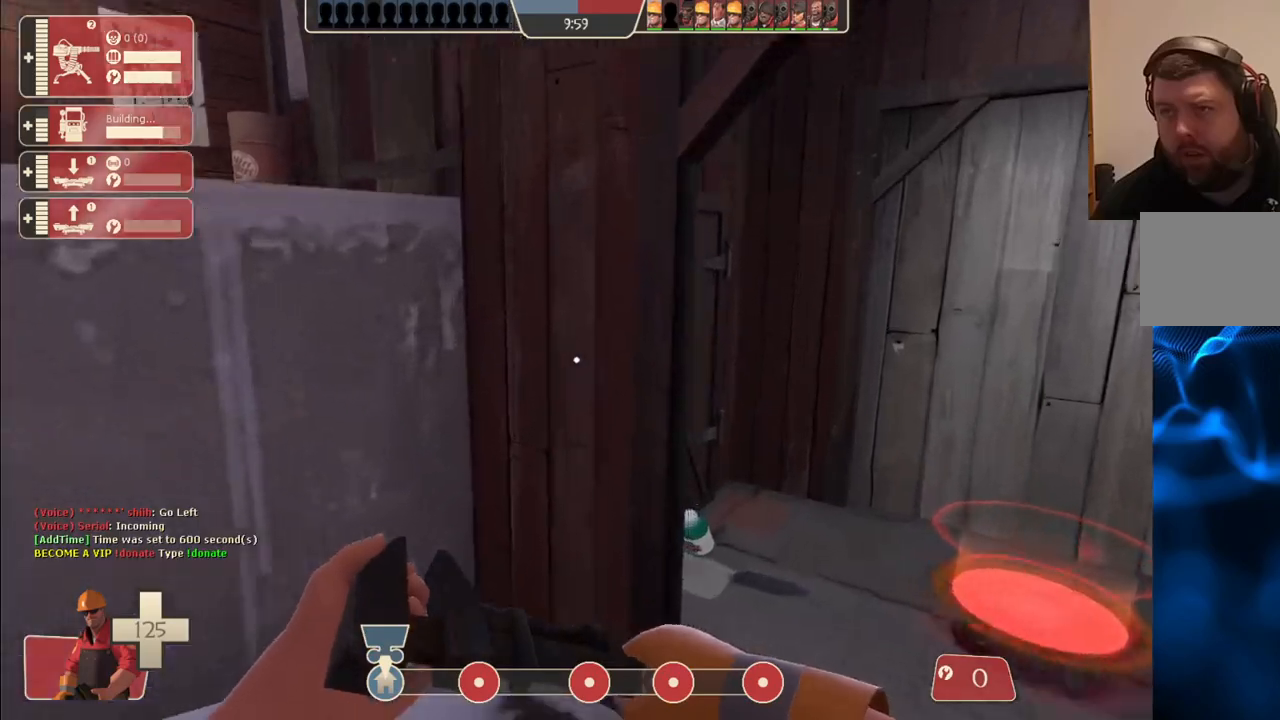
{"buttons": [], "left_stick": "up", "right_stick": "center", "events": []}
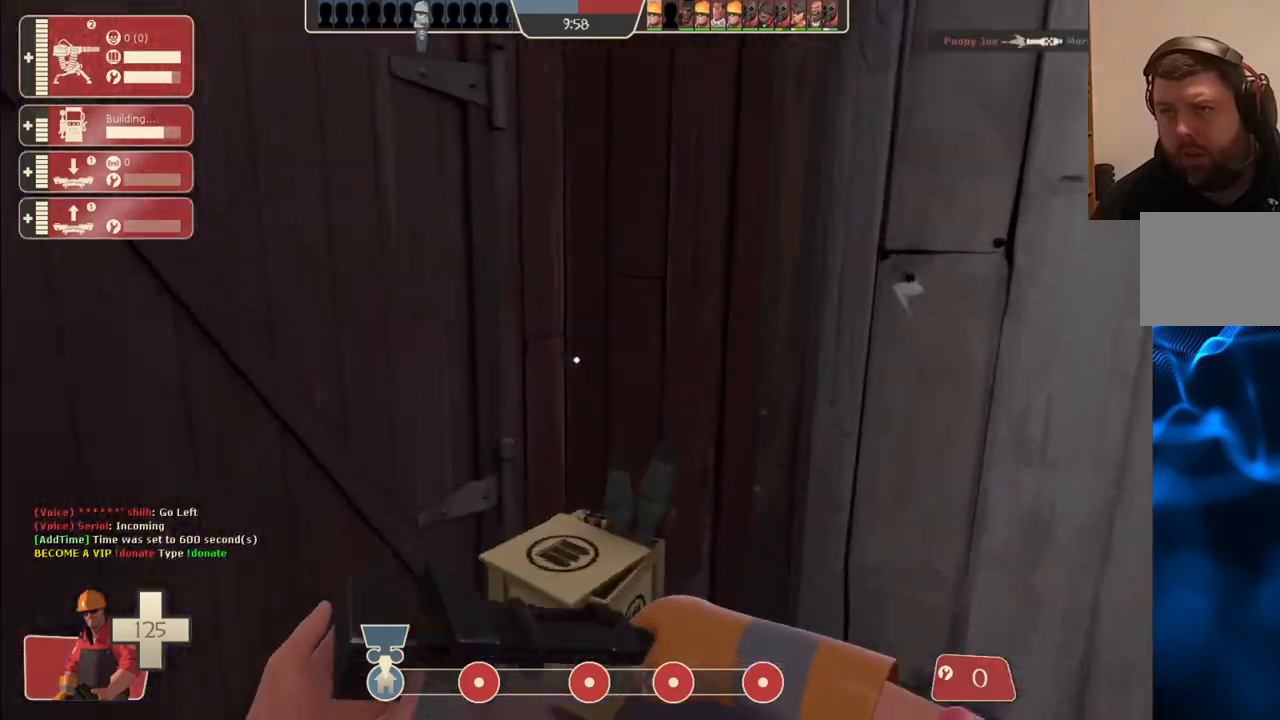
{"buttons": [], "left_stick": "center", "right_stick": "center", "events": [[67, "right_stick", "left"], [217, "left_stick", "up-right"], [250, "right_stick", "center"], [450, "left_stick", "center"]]}
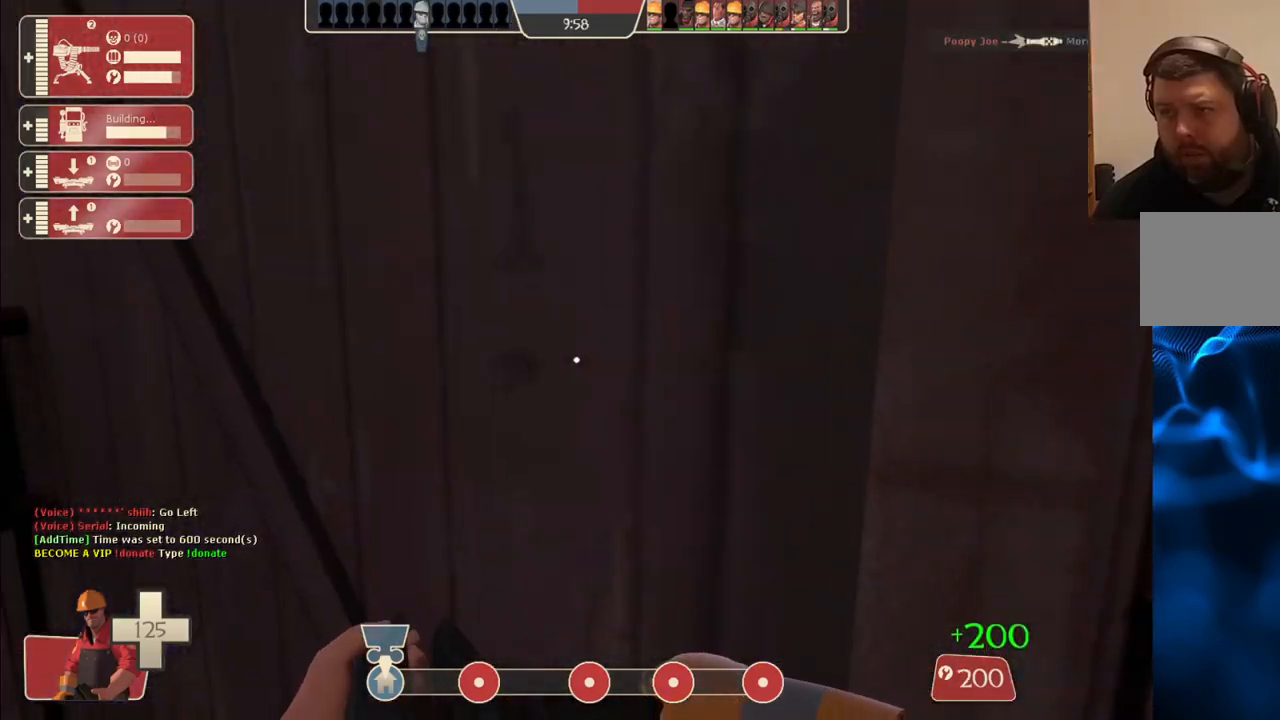
{"buttons": [], "left_stick": "up", "right_stick": "center", "events": [[33, "right_stick", "left"], [67, "left_stick", "up-left"], [200, "left_stick", "up"], [200, "right_stick", "center"]]}
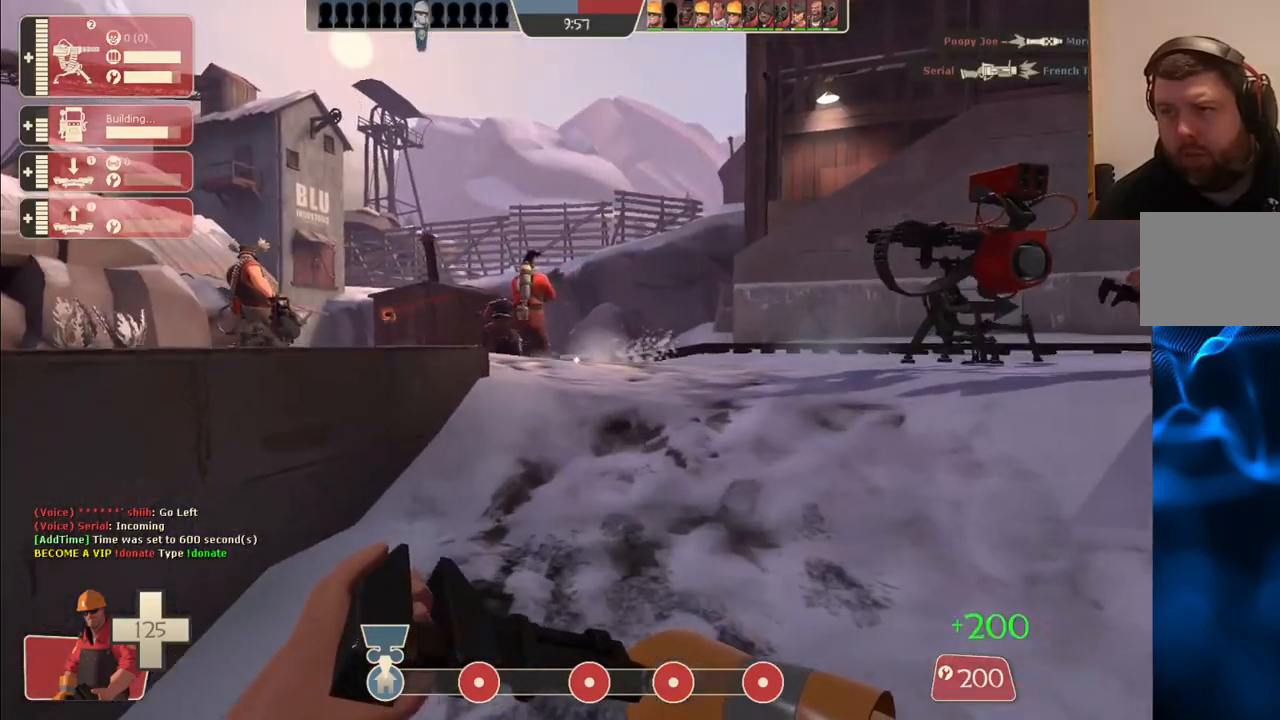
{"buttons": [], "left_stick": "up", "right_stick": "center", "events": []}
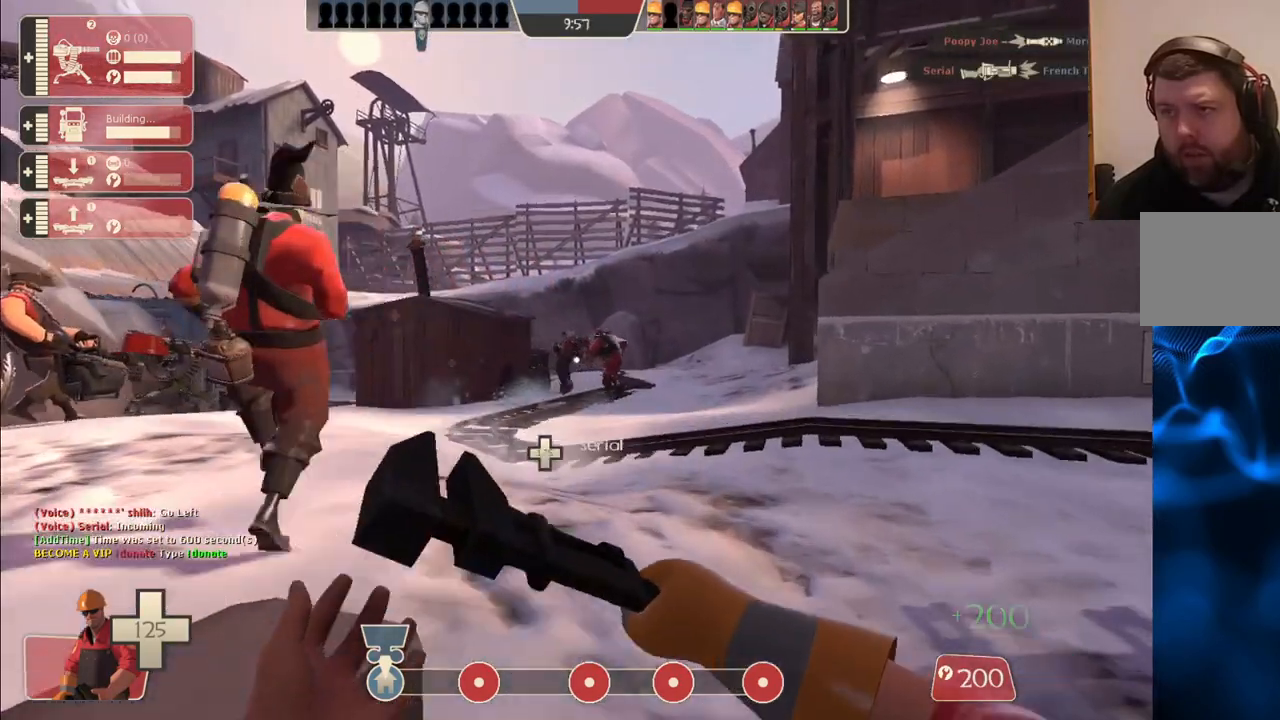
{"buttons": [], "left_stick": "up", "right_stick": "center", "events": []}
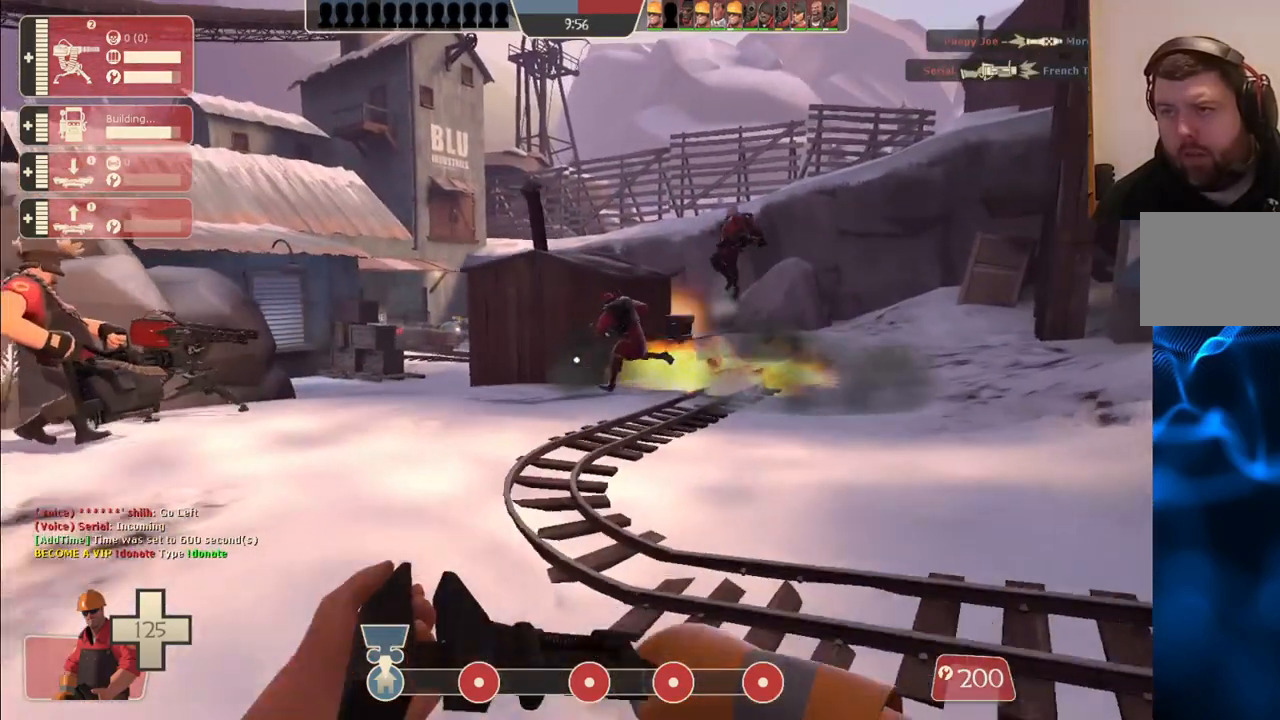
{"buttons": [], "left_stick": "up", "right_stick": "center", "events": []}
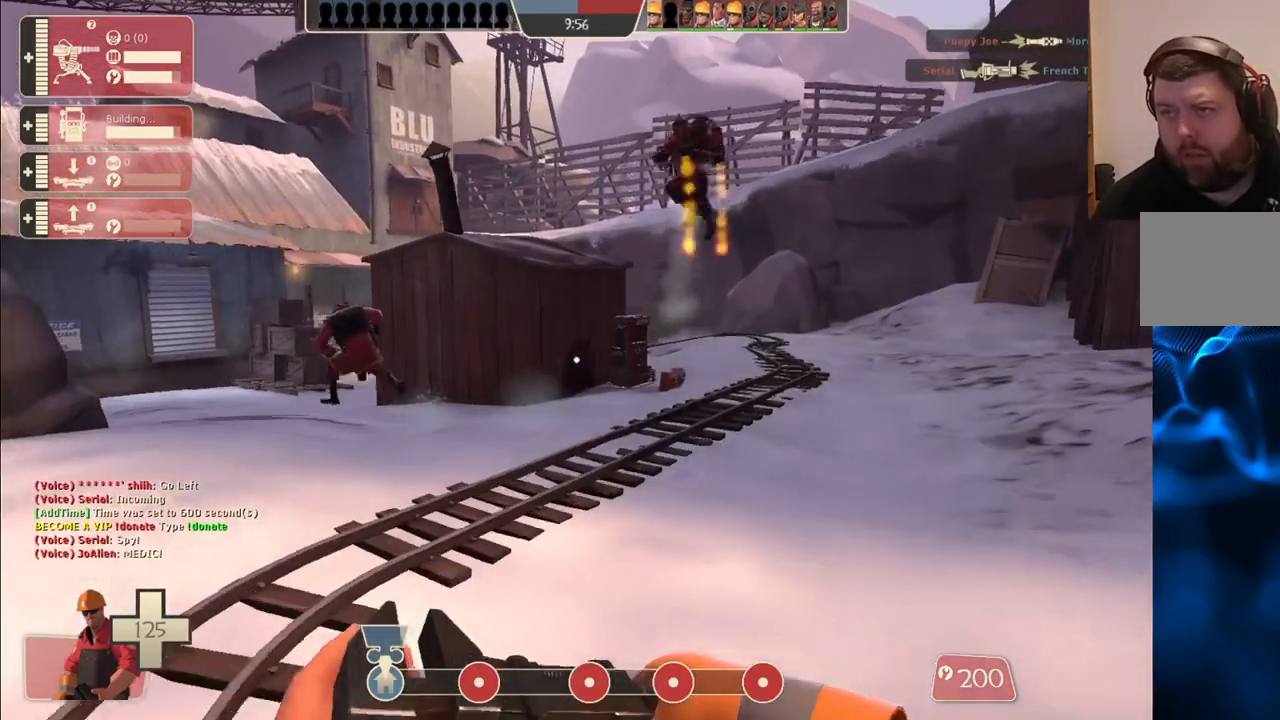
{"buttons": [], "left_stick": "up", "right_stick": "center", "events": []}
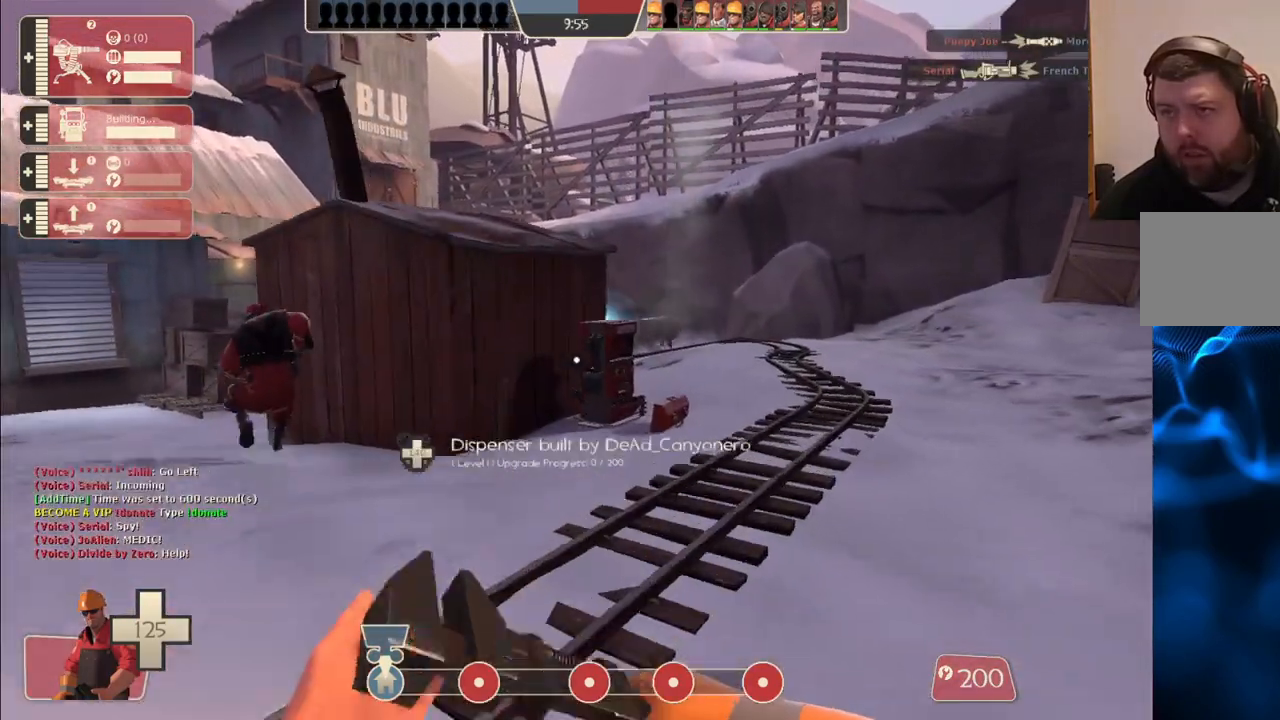
{"buttons": [], "left_stick": "up", "right_stick": "center", "events": []}
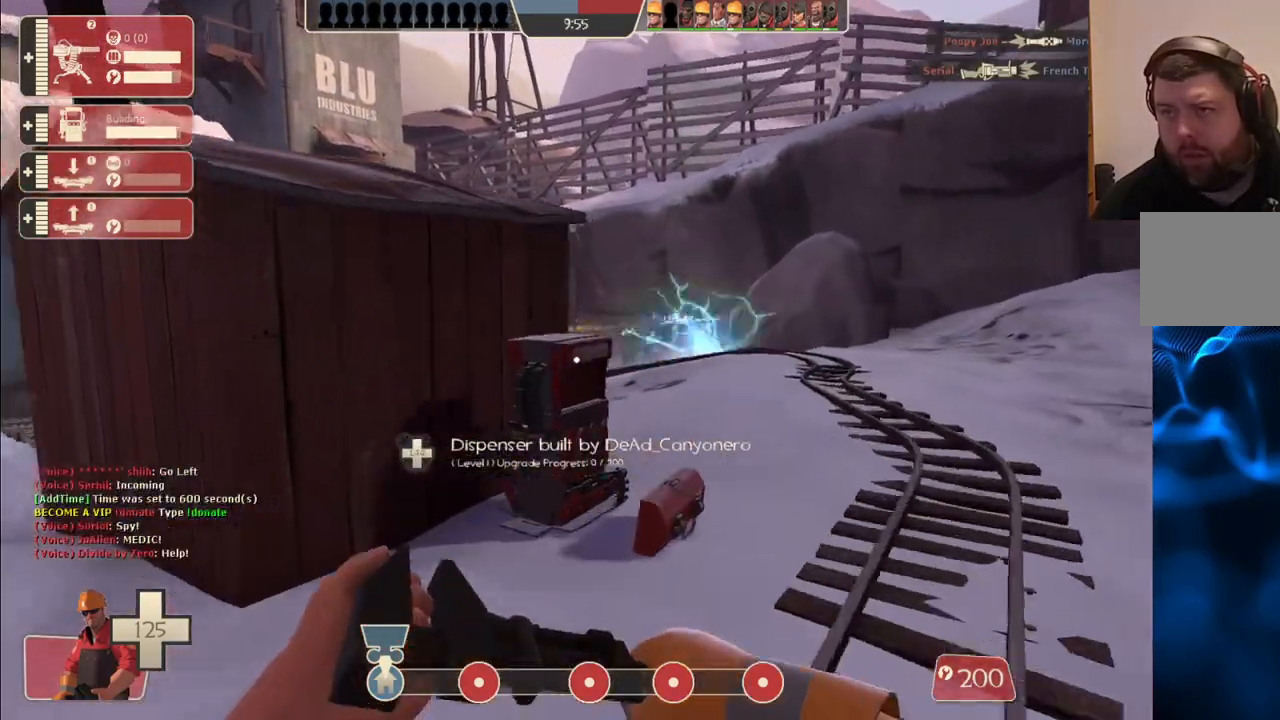
{"buttons": ["R2"], "left_stick": "up", "right_stick": "center", "events": [[150, "R2", "down"]]}
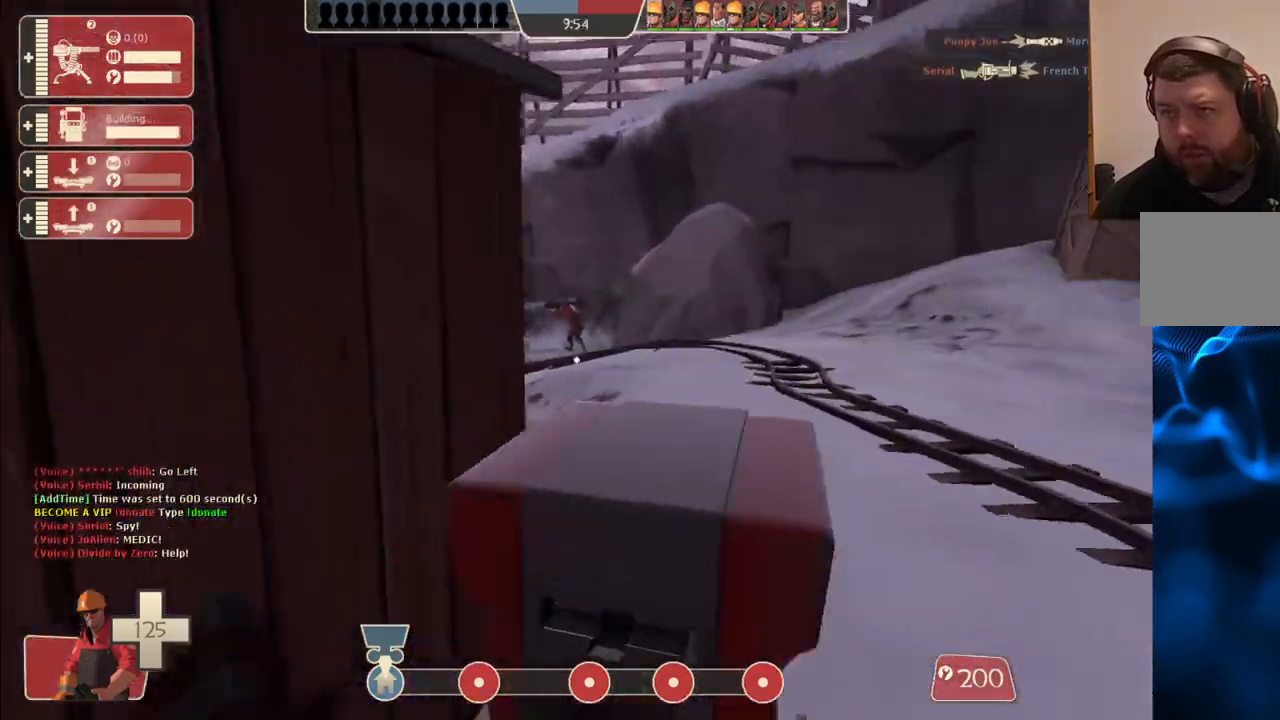
{"buttons": ["R2"], "left_stick": "center", "right_stick": "center", "events": [[150, "left_stick", "center"], [333, "right_stick", "right"], [483, "right_stick", "center"]]}
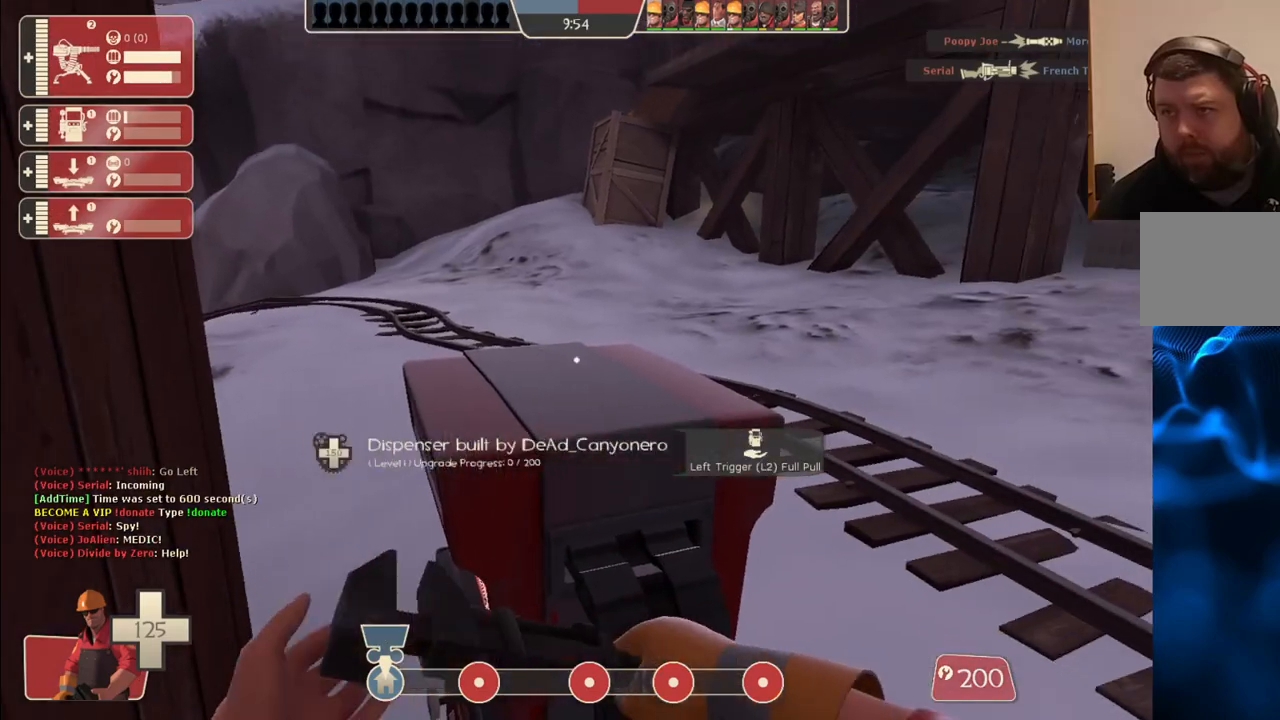
{"buttons": ["R2"], "left_stick": "center", "right_stick": "center", "events": []}